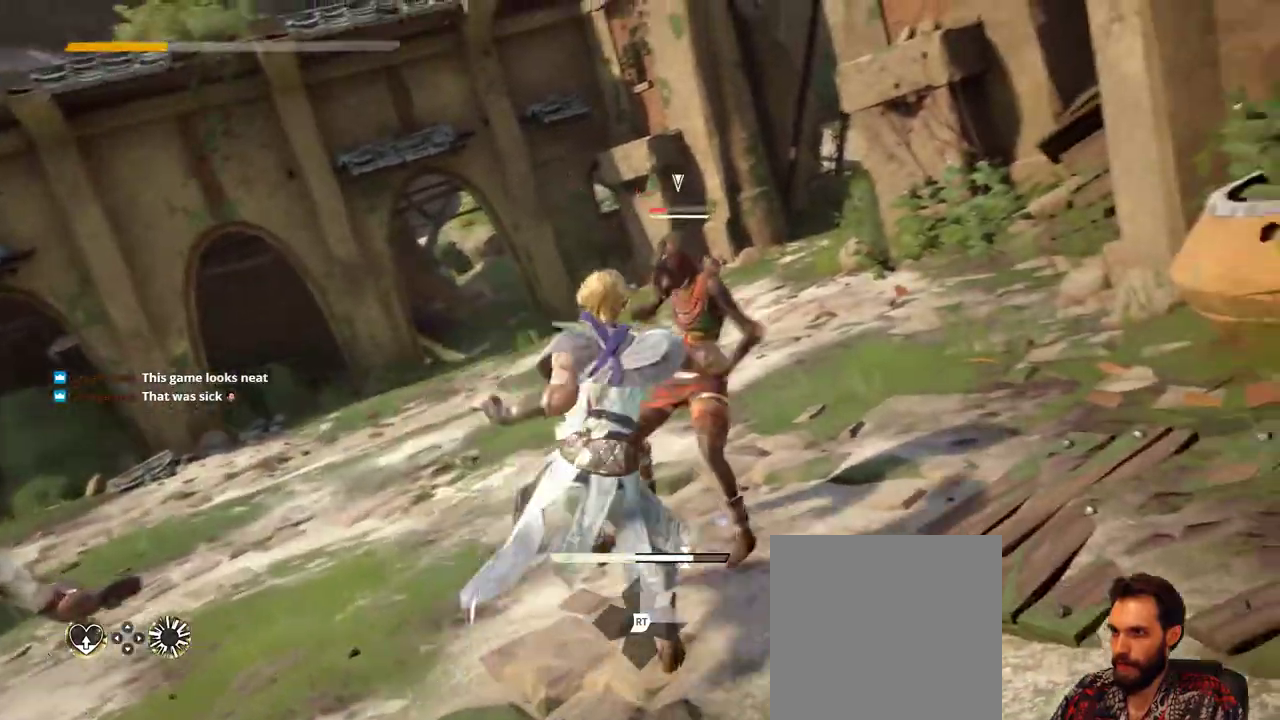
Gameplay with a controller (Xbox layout); each line is a JSON object with the inputs held at the frame after it. "events" lists button and stick changes between this image and that frame as [ms after this image, input, new state], when the widget could be followed in between. Not read: R3.
{"buttons": [], "left_stick": "up-right", "right_stick": "center", "events": [[133, "X", "down"], [233, "X", "up"]]}
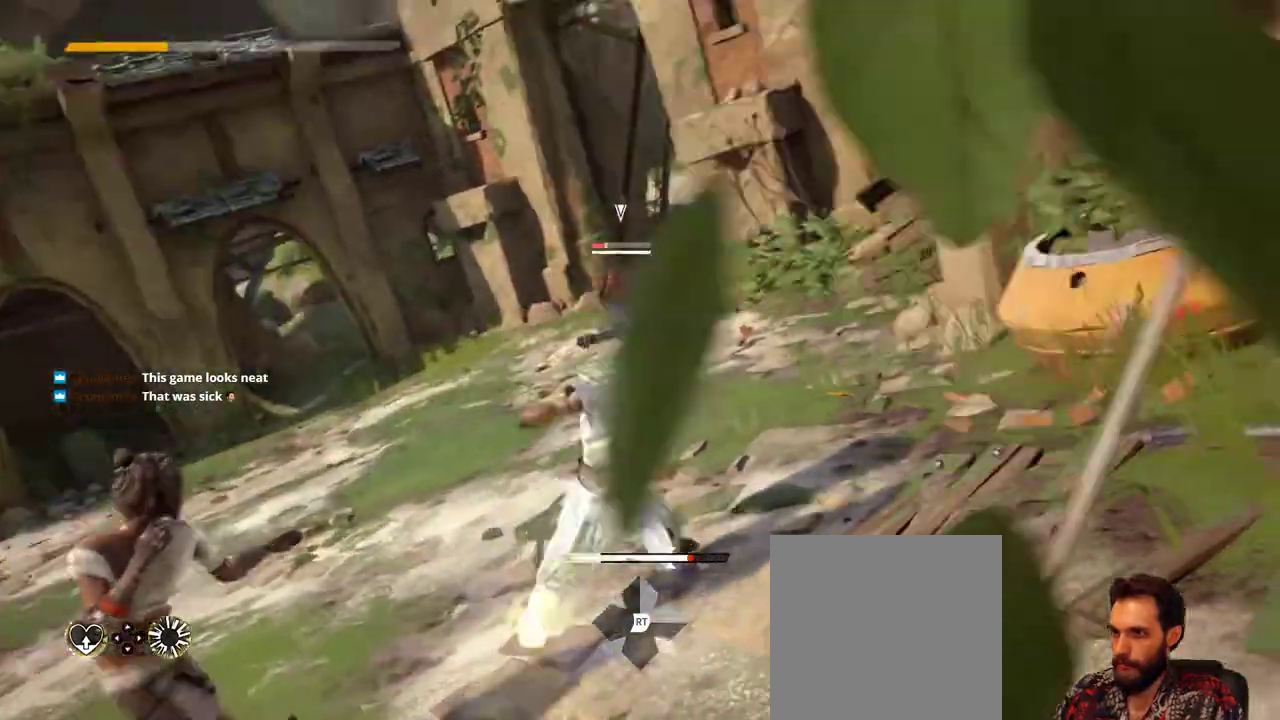
{"buttons": ["L2"], "left_stick": "up-right", "right_stick": "center", "events": [[200, "L2", "down"]]}
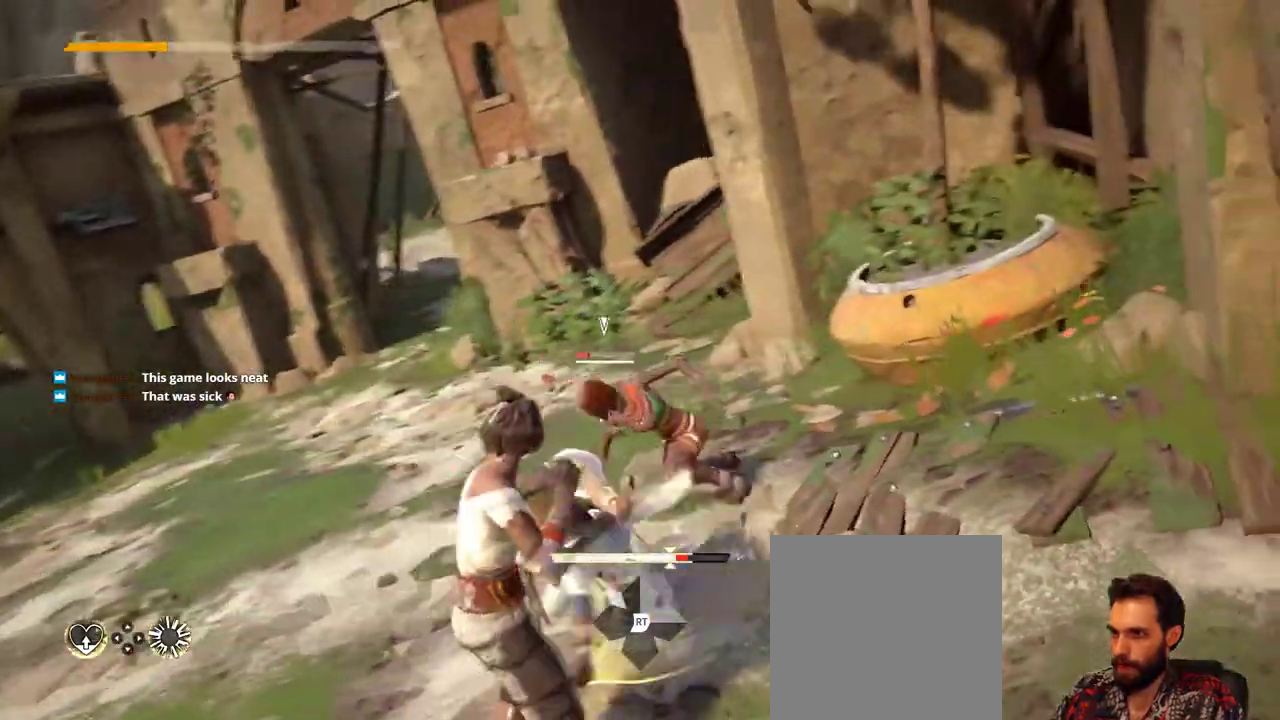
{"buttons": ["L2"], "left_stick": "left", "right_stick": "center", "events": [[300, "left_stick", "up"], [400, "left_stick", "up-left"], [500, "left_stick", "left"]]}
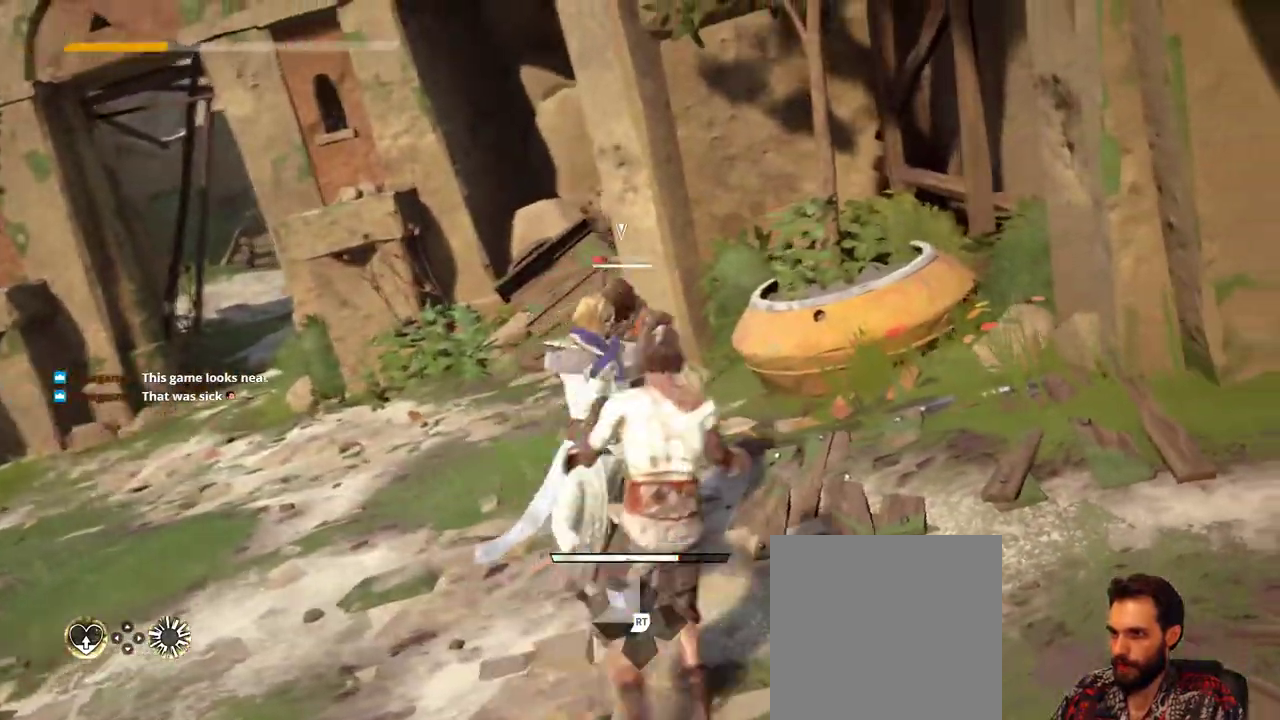
{"buttons": ["L2"], "left_stick": "left", "right_stick": "center", "events": []}
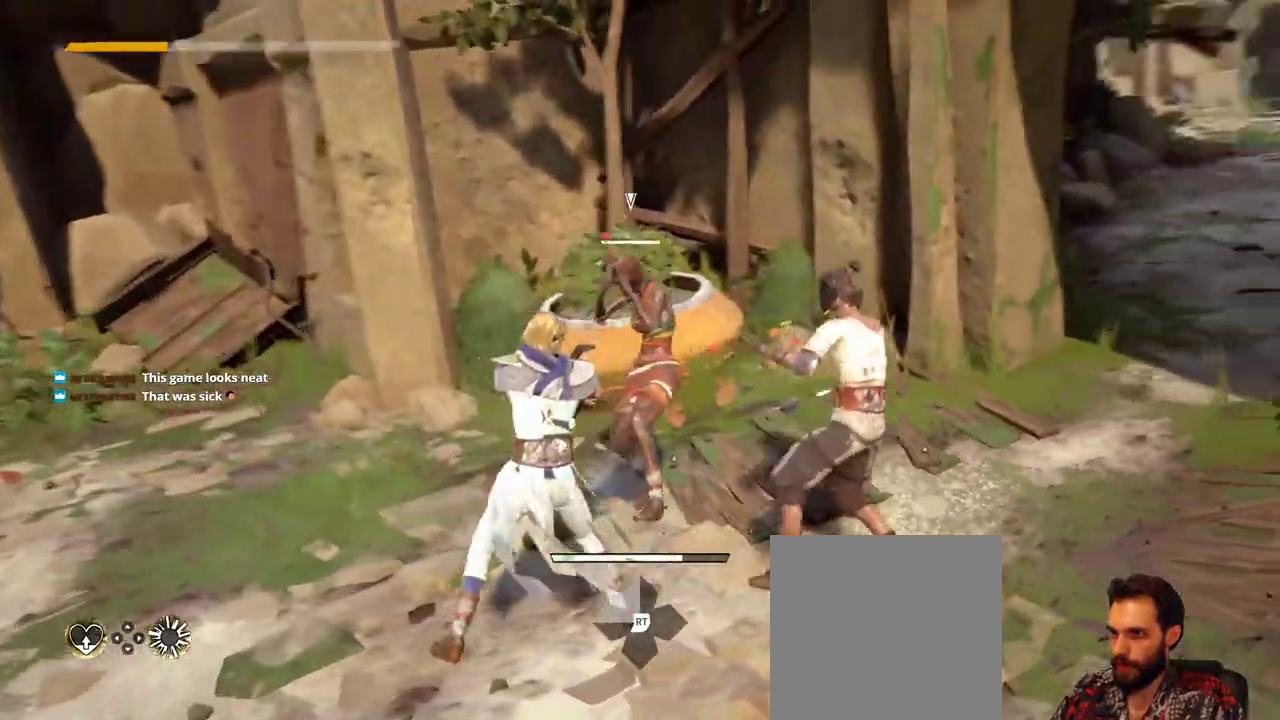
{"buttons": [], "left_stick": "down-left", "right_stick": "center", "events": [[133, "left_stick", "down-left"], [267, "L2", "up"]]}
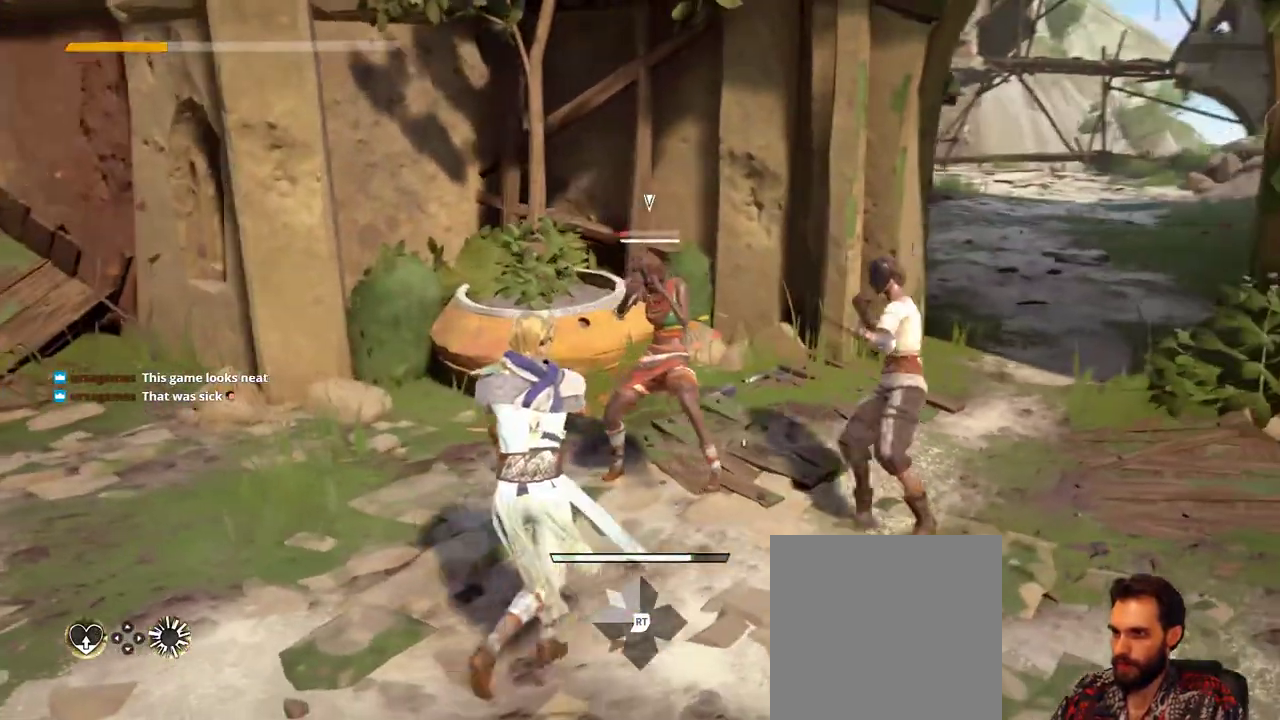
{"buttons": ["L2"], "left_stick": "left", "right_stick": "center", "events": [[133, "L2", "down"], [200, "left_stick", "left"]]}
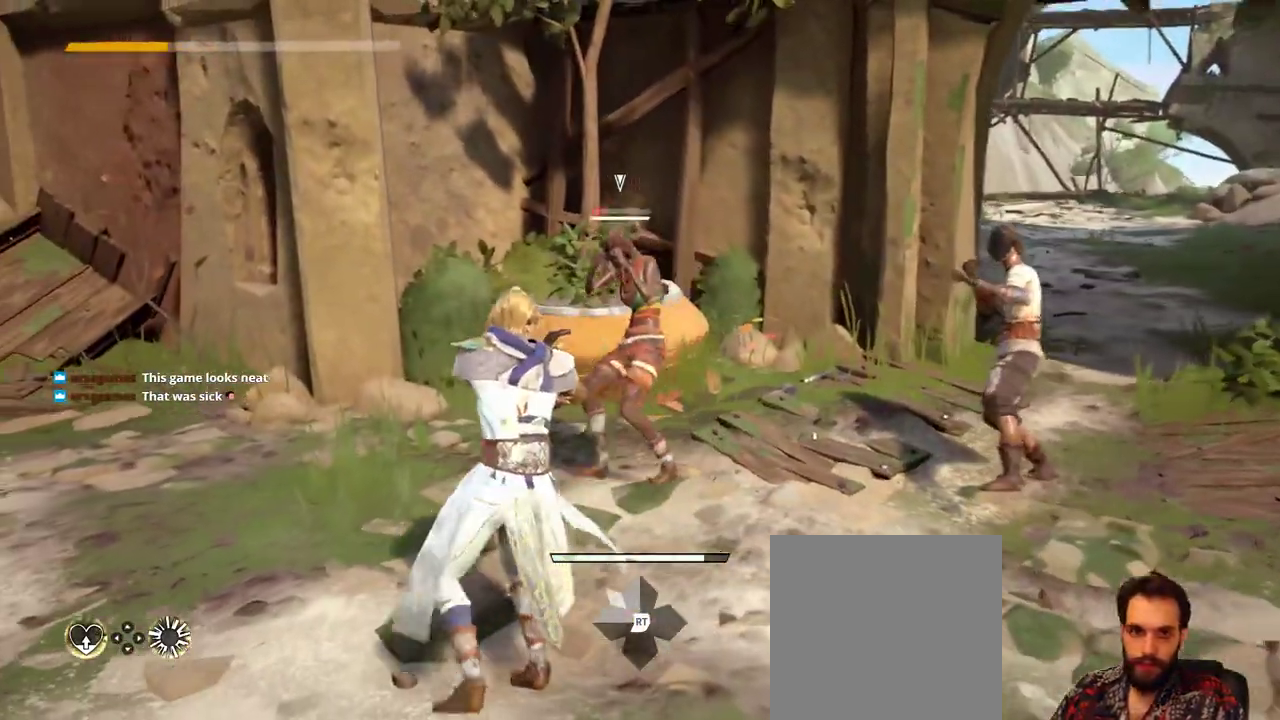
{"buttons": ["L2"], "left_stick": "down-left", "right_stick": "center", "events": [[133, "left_stick", "down-left"]]}
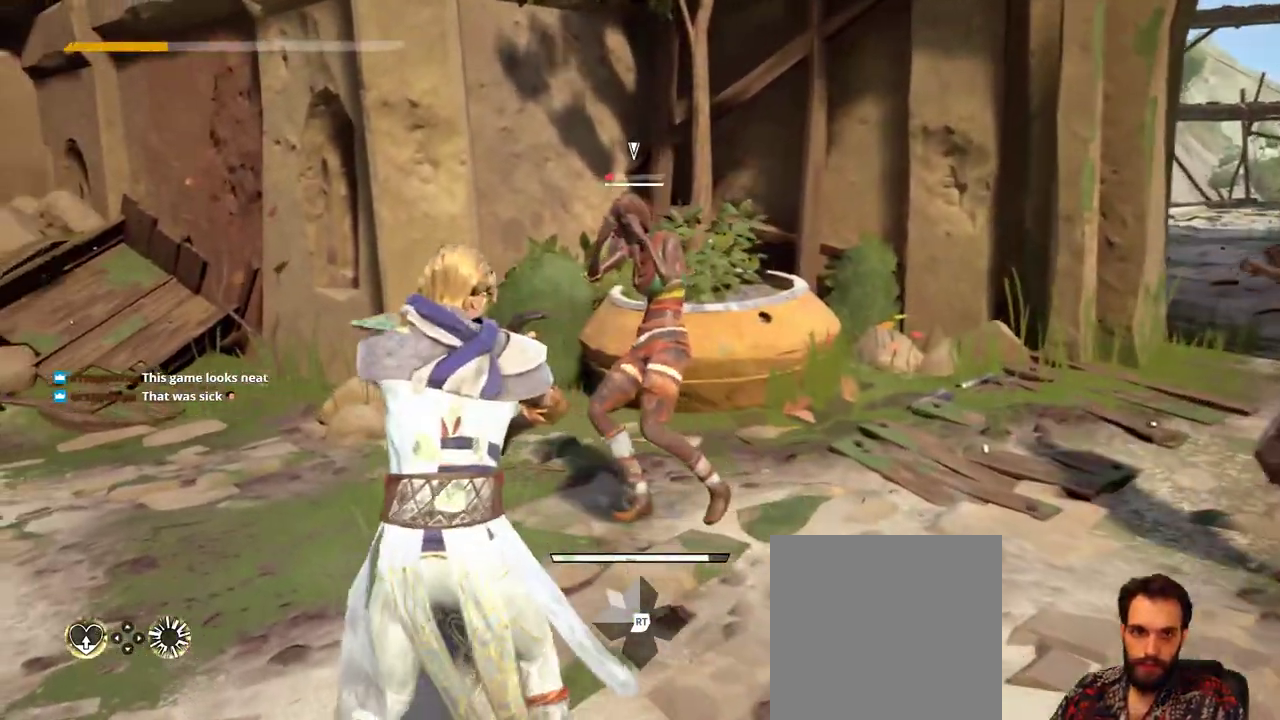
{"buttons": ["L2"], "left_stick": "down-left", "right_stick": "center", "events": []}
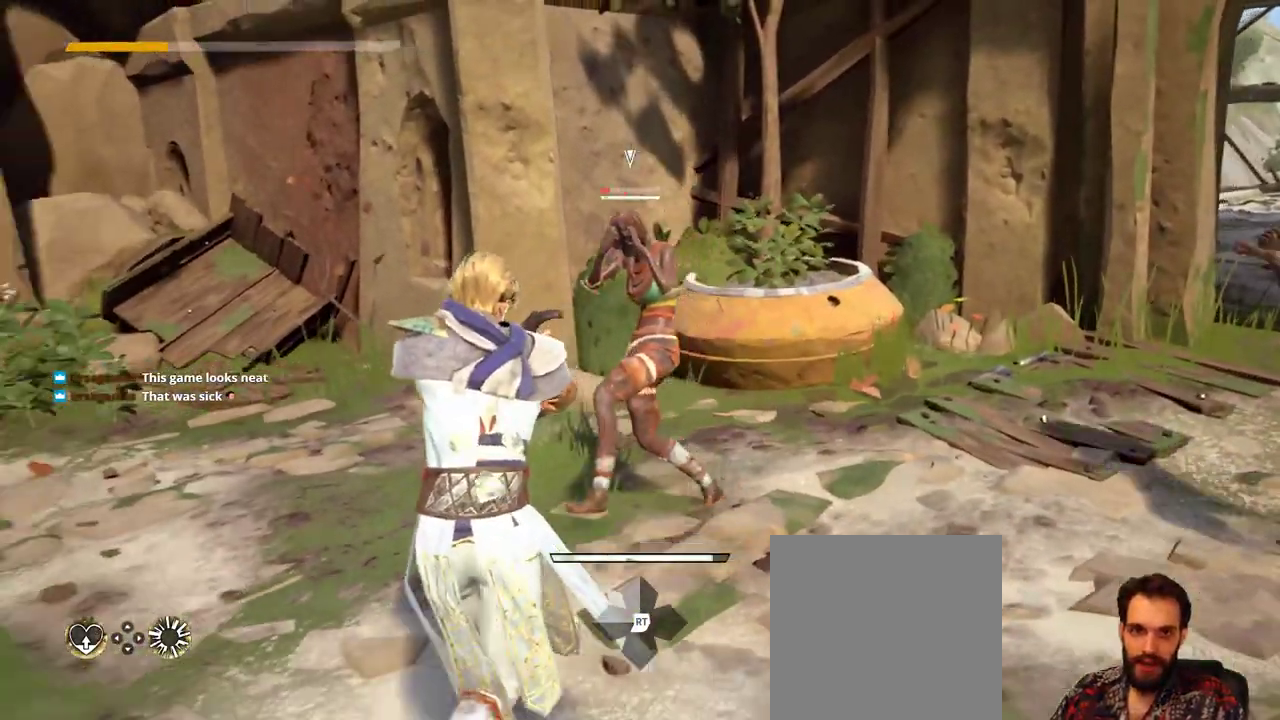
{"buttons": ["L2"], "left_stick": "left", "right_stick": "center", "events": [[100, "left_stick", "left"]]}
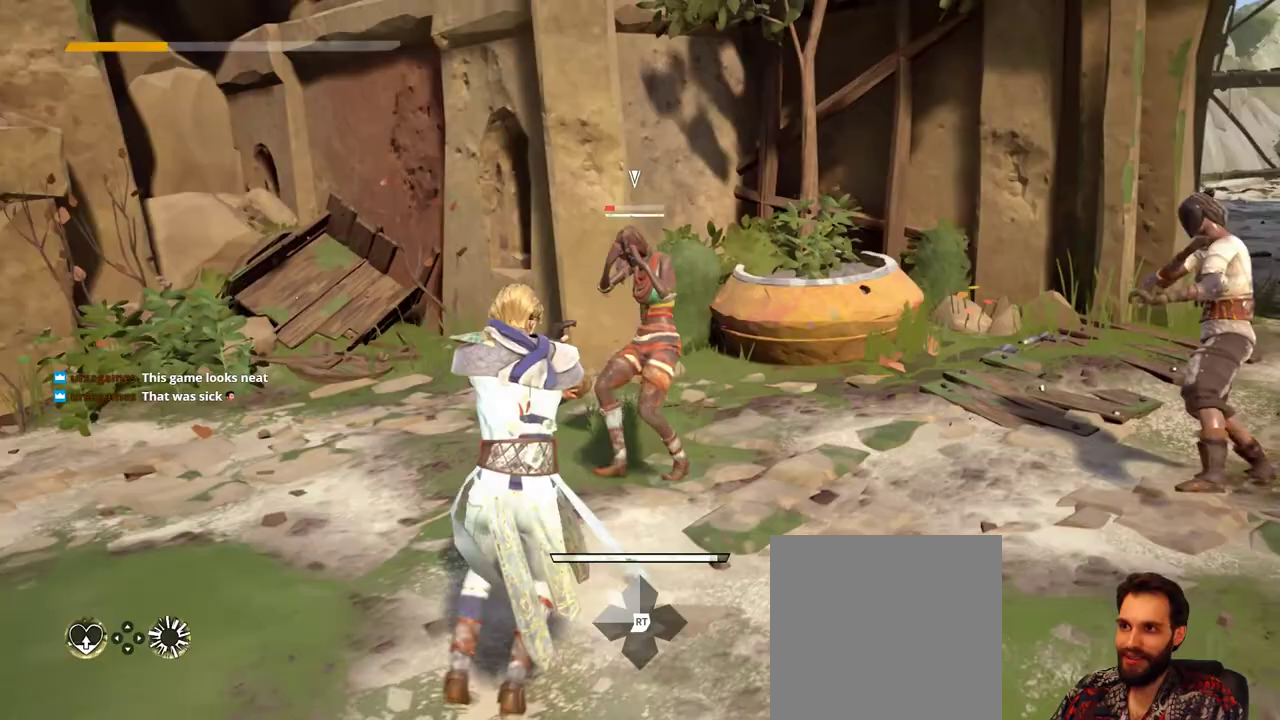
{"buttons": [], "left_stick": "up", "right_stick": "center", "events": [[267, "left_stick", "up-left"], [367, "L2", "up"], [367, "X", "down"], [433, "left_stick", "up"], [500, "X", "up"]]}
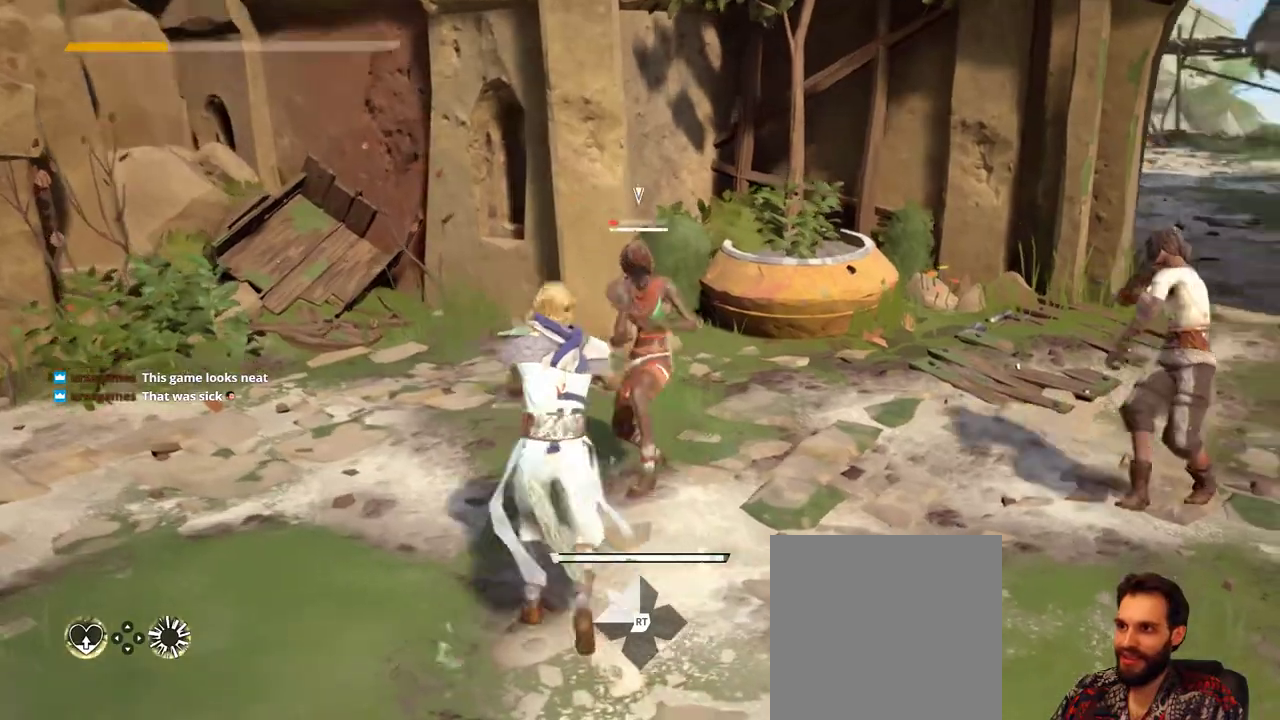
{"buttons": [], "left_stick": "center", "right_stick": "center", "events": [[333, "left_stick", "center"], [367, "X", "down"], [467, "X", "up"]]}
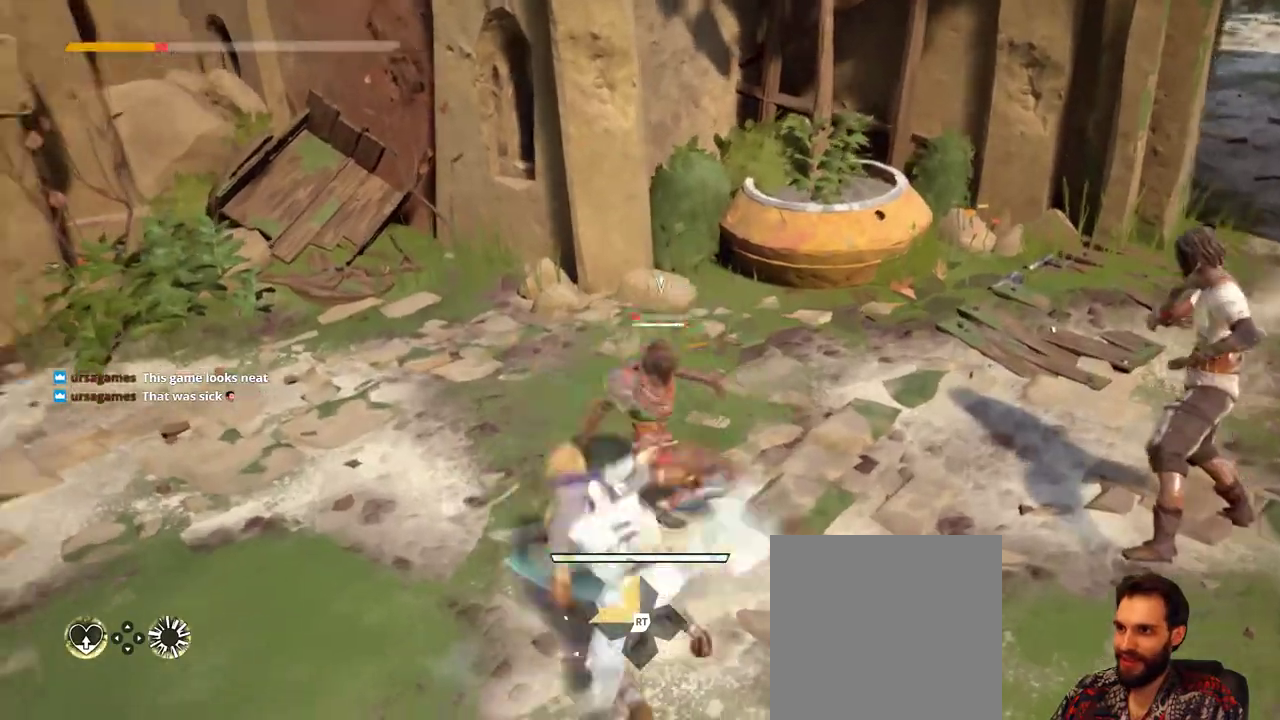
{"buttons": ["L2"], "left_stick": "up-left", "right_stick": "center", "events": [[367, "L2", "down"], [400, "left_stick", "up-left"]]}
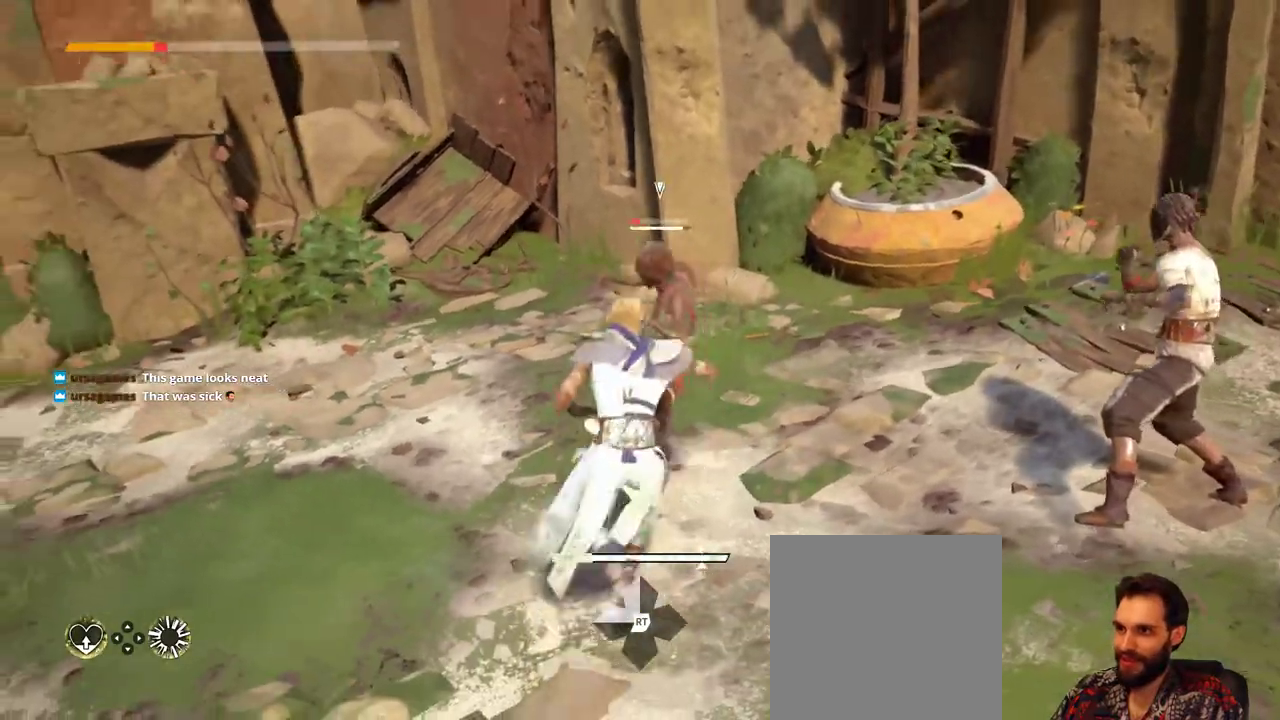
{"buttons": ["L2"], "left_stick": "left", "right_stick": "center", "events": [[367, "left_stick", "left"]]}
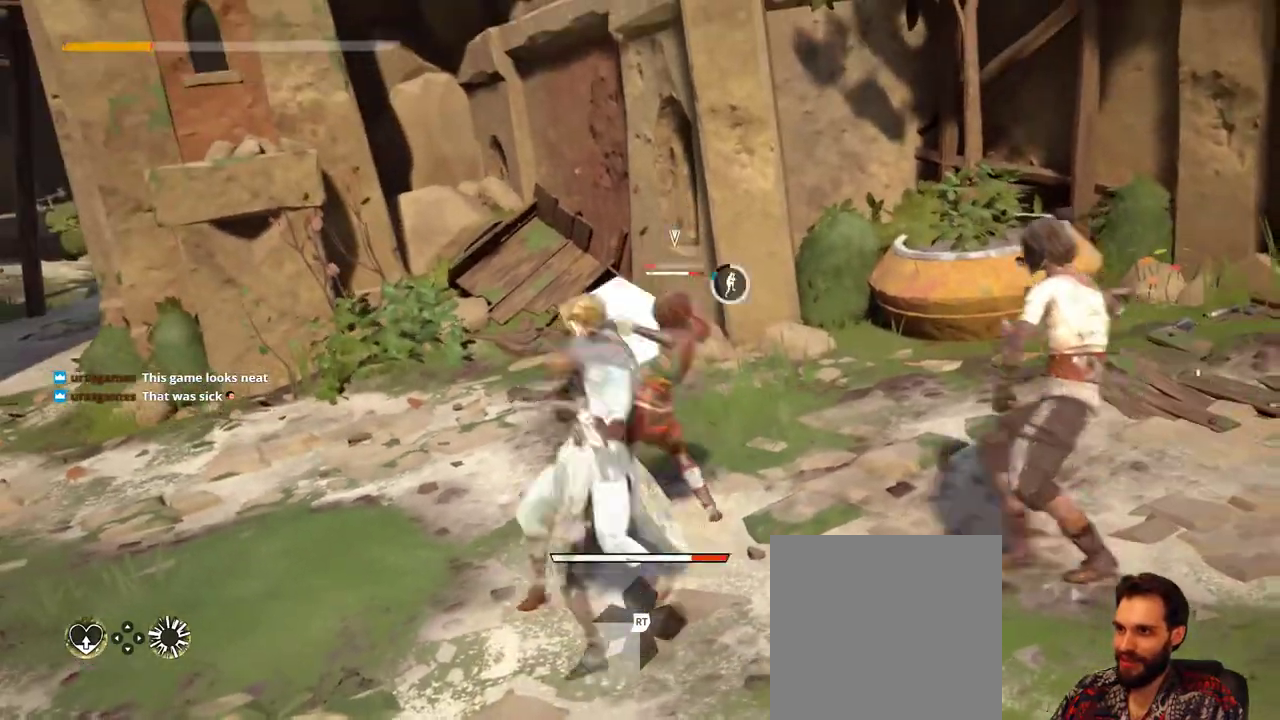
{"buttons": ["L2"], "left_stick": "left", "right_stick": "center", "events": []}
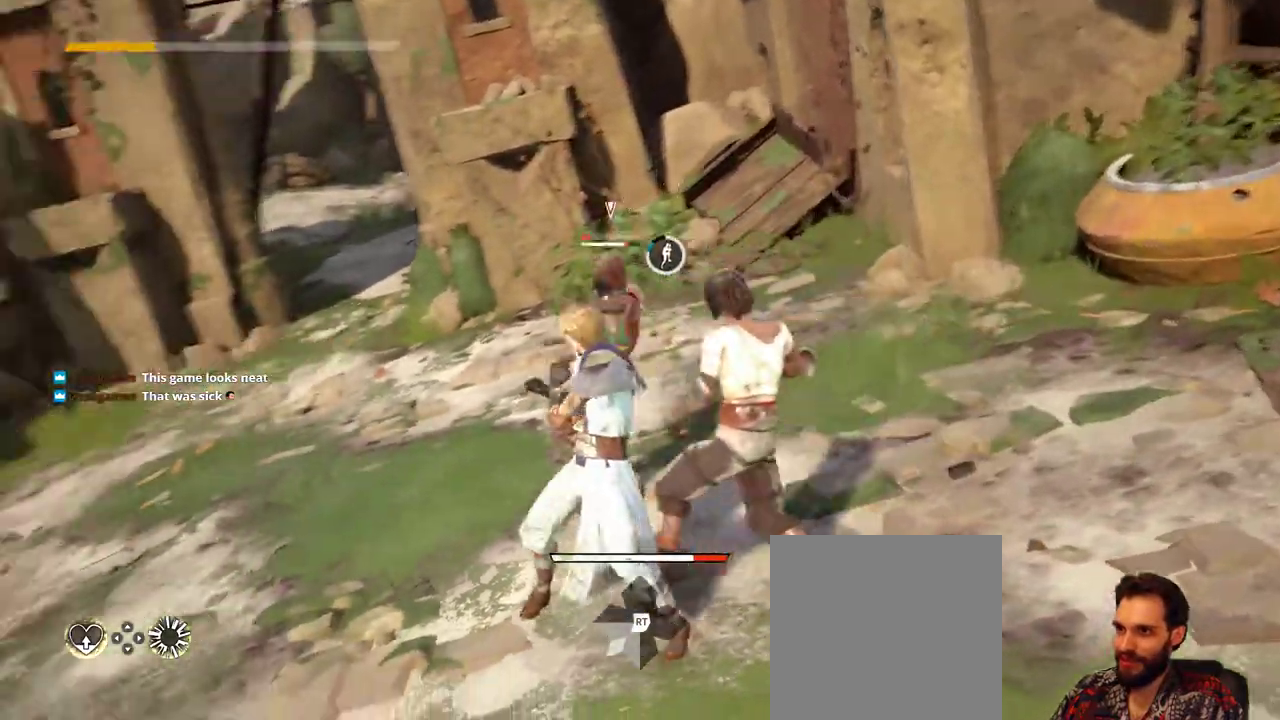
{"buttons": ["L2"], "left_stick": "left", "right_stick": "center", "events": []}
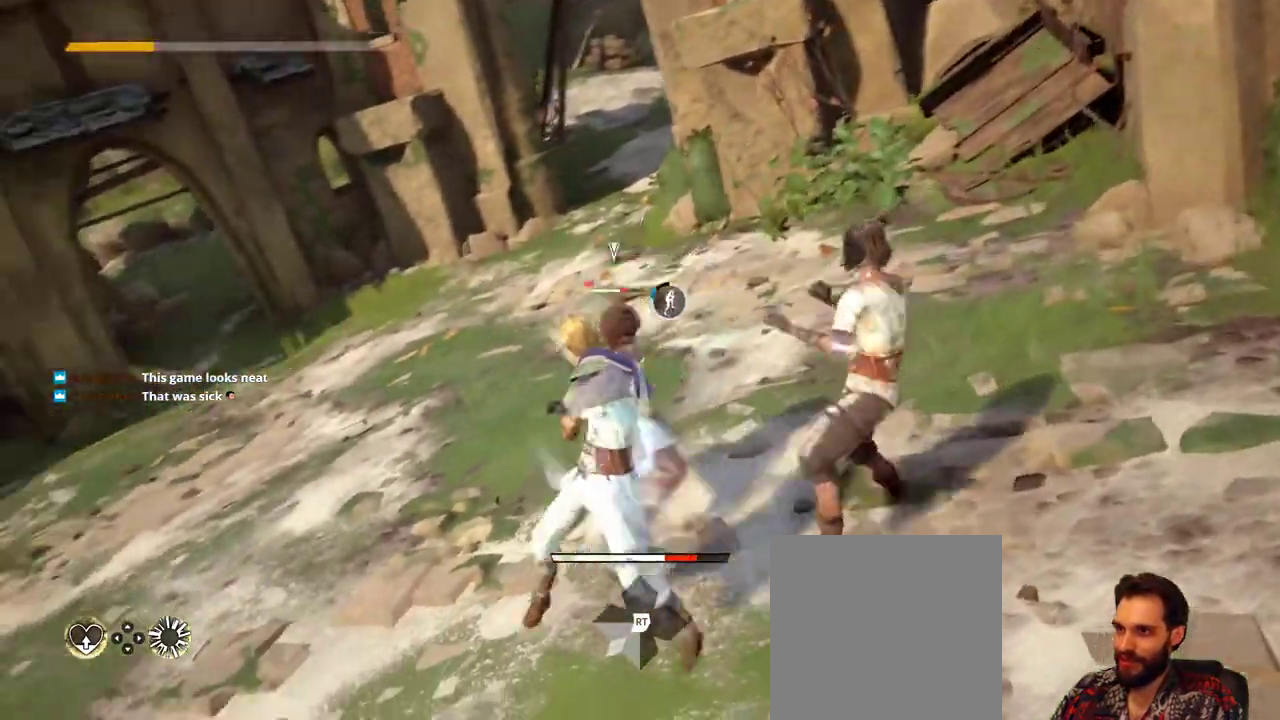
{"buttons": ["X"], "left_stick": "up-left", "right_stick": "center", "events": [[367, "L2", "up"], [433, "X", "down"], [500, "left_stick", "up-left"]]}
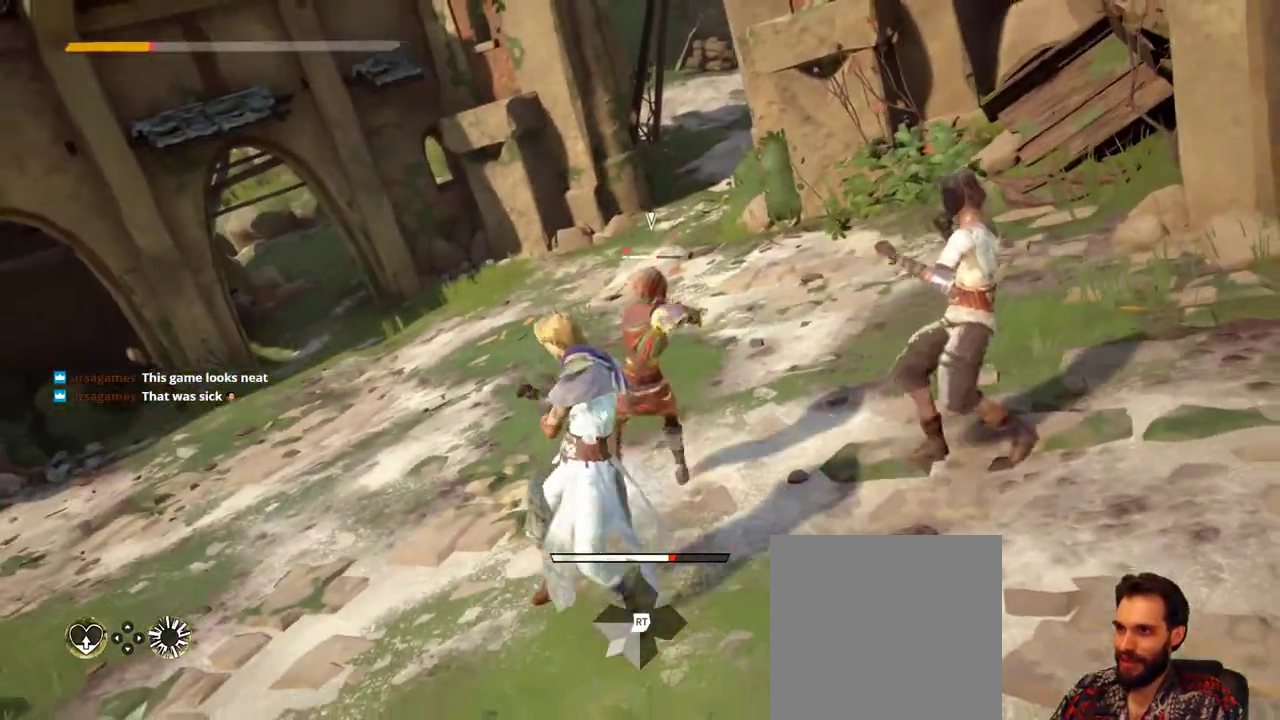
{"buttons": ["L2"], "left_stick": "up-left", "right_stick": "center", "events": [[33, "X", "up"], [333, "L2", "down"]]}
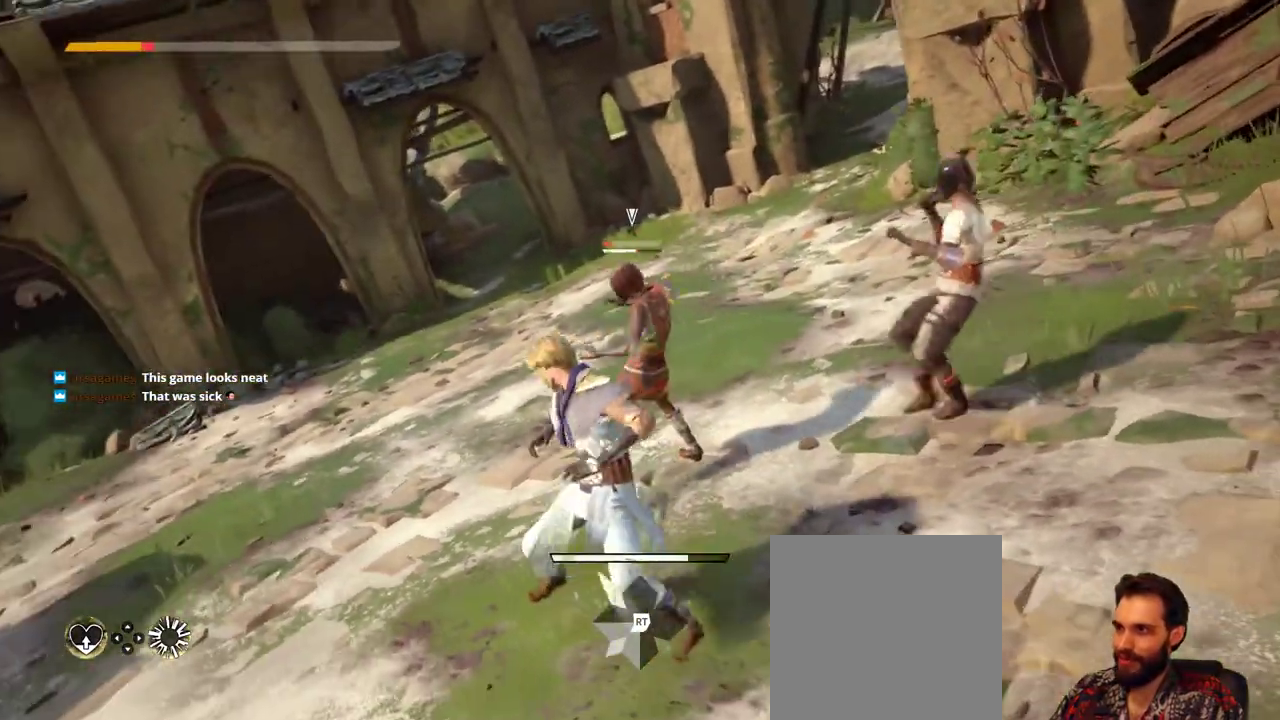
{"buttons": ["L2"], "left_stick": "left", "right_stick": "center", "events": [[200, "left_stick", "left"]]}
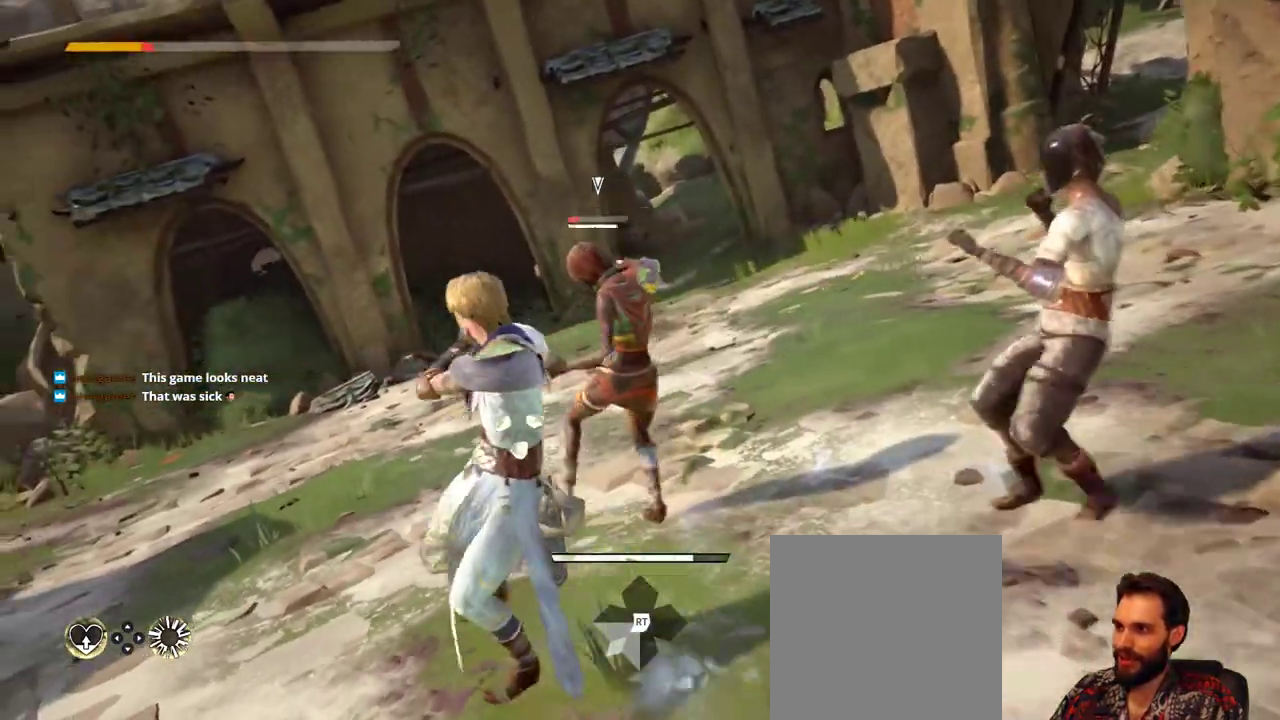
{"buttons": ["L2"], "left_stick": "left", "right_stick": "center", "events": []}
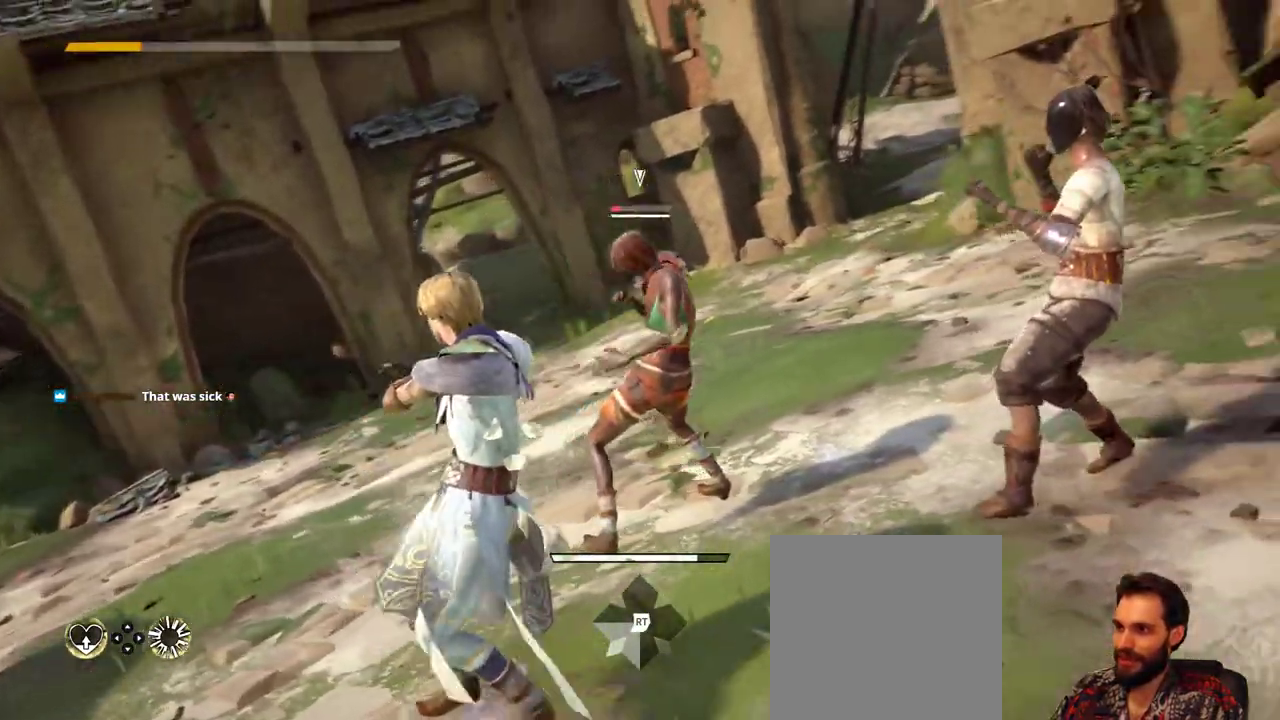
{"buttons": [], "left_stick": "up", "right_stick": "center", "events": [[100, "L2", "up"], [100, "X", "down"], [200, "X", "up"], [233, "left_stick", "up"]]}
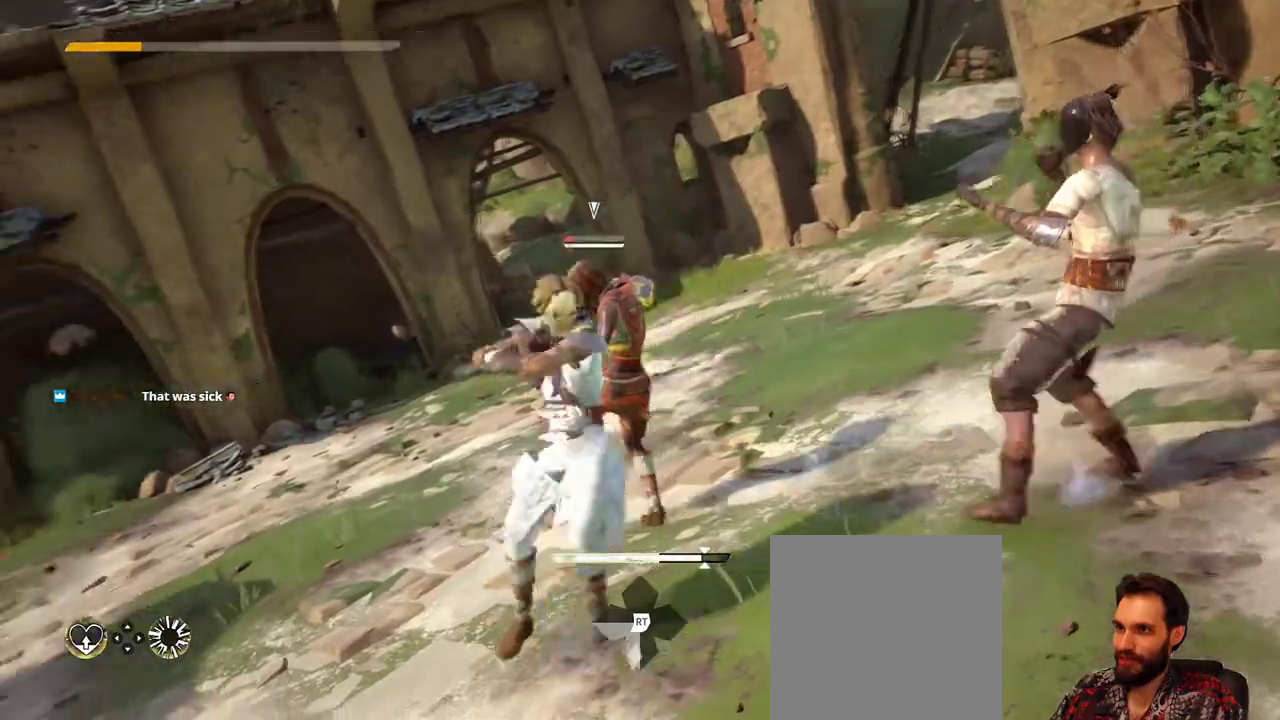
{"buttons": [], "left_stick": "up-left", "right_stick": "center", "events": [[133, "X", "down"], [133, "left_stick", "up-left"], [267, "X", "up"]]}
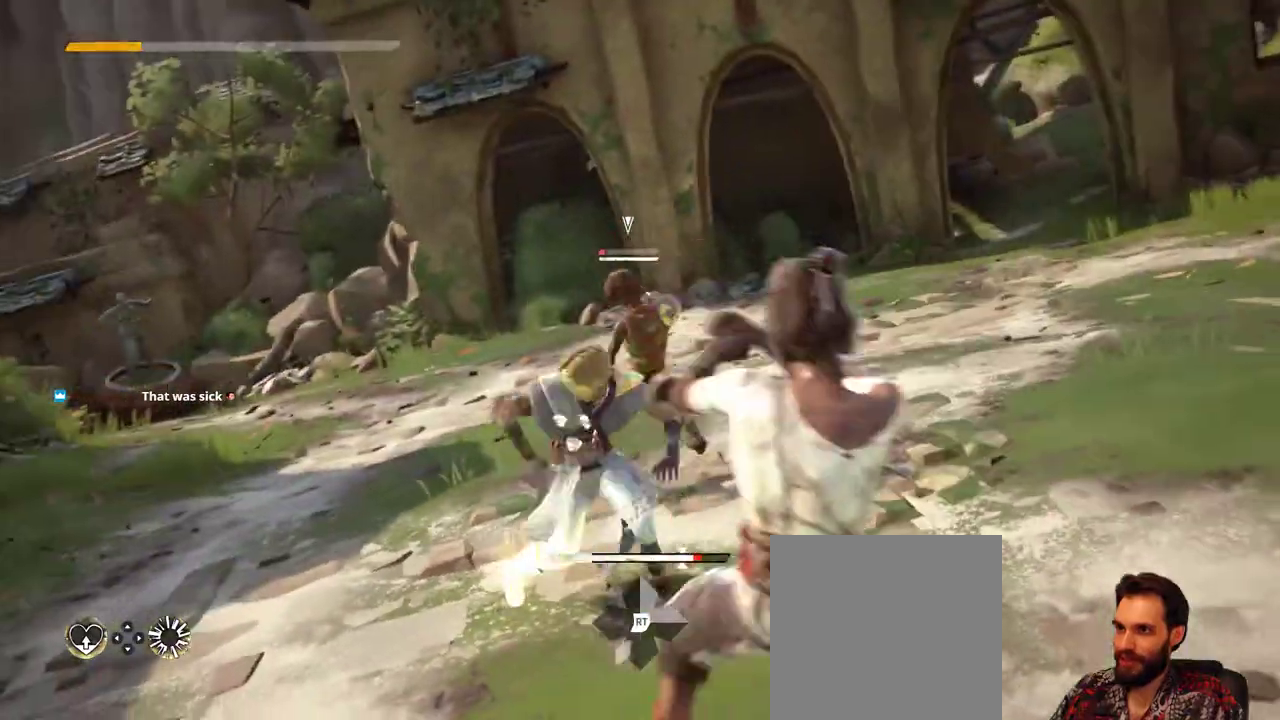
{"buttons": ["L2"], "left_stick": "up-left", "right_stick": "center", "events": [[400, "L2", "down"]]}
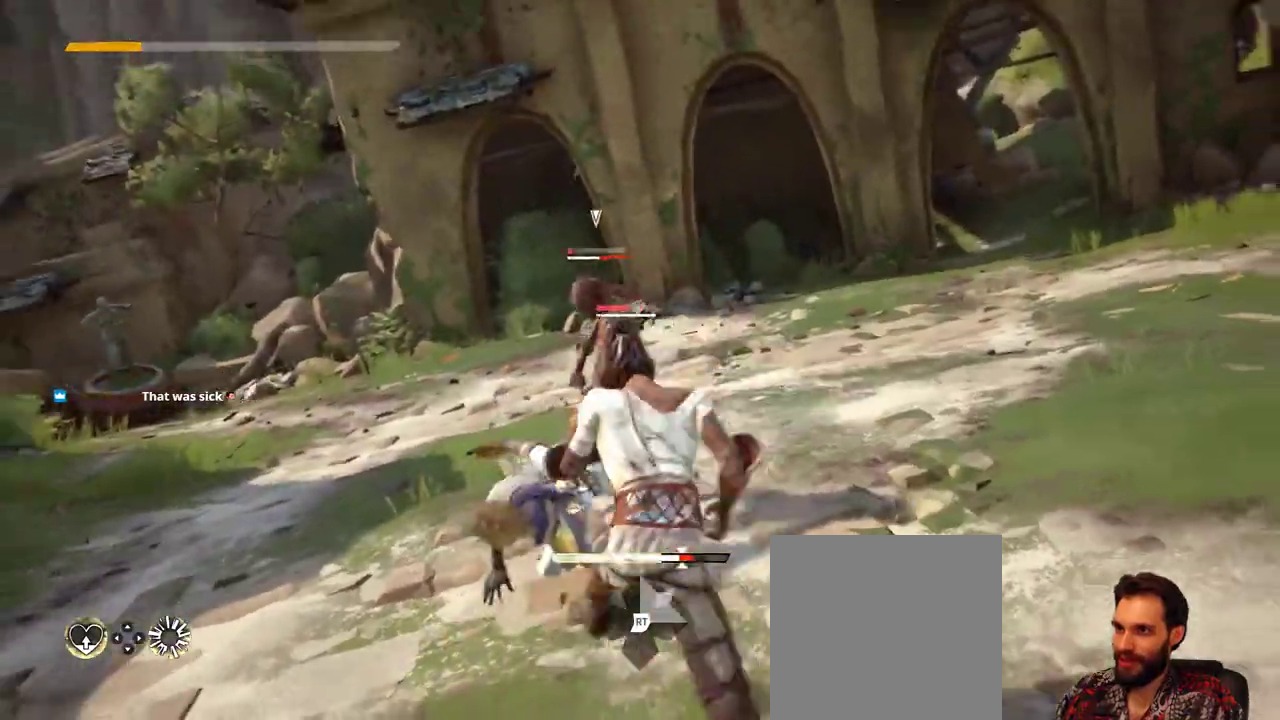
{"buttons": ["L2"], "left_stick": "left", "right_stick": "center", "events": [[267, "left_stick", "left"]]}
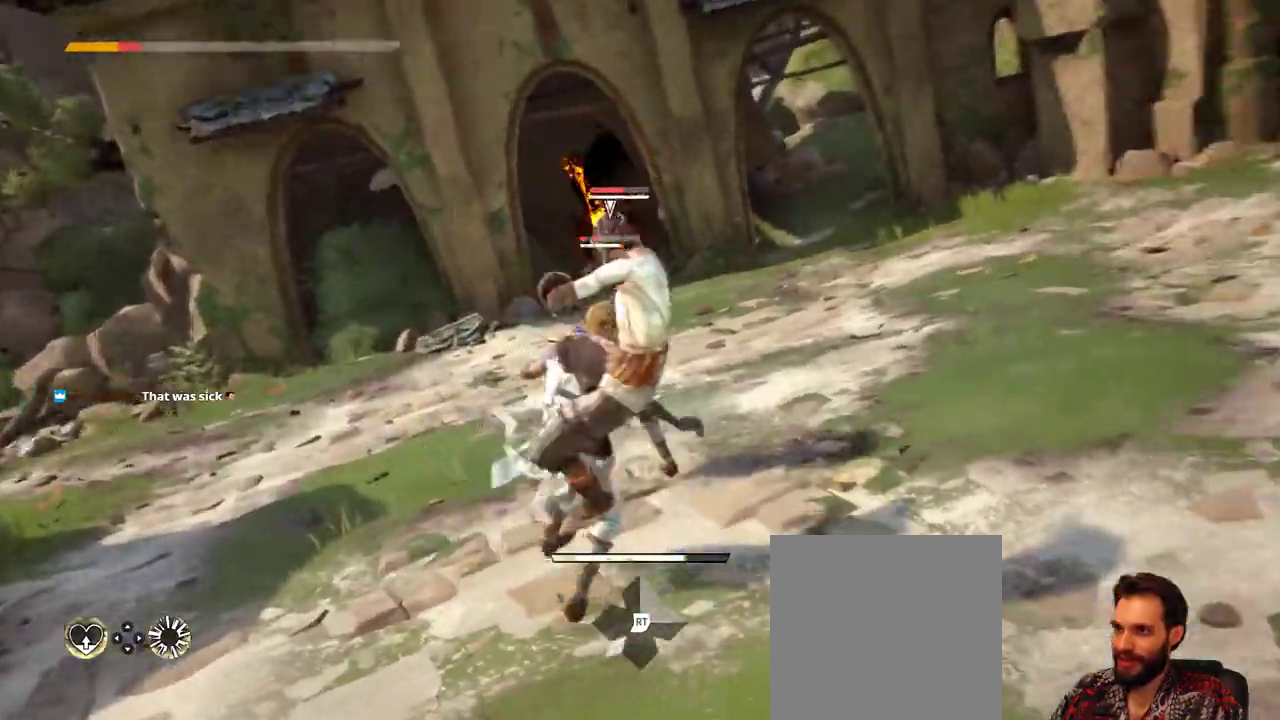
{"buttons": ["L2"], "left_stick": "left", "right_stick": "center", "events": []}
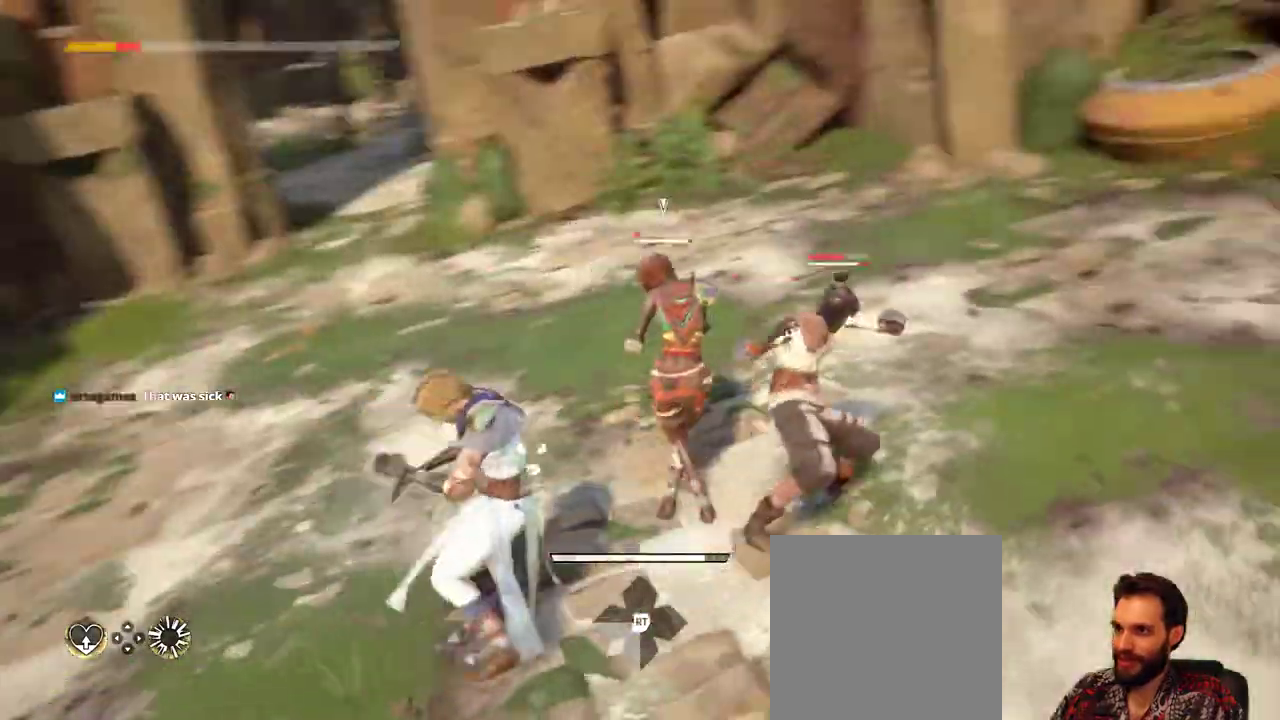
{"buttons": [], "left_stick": "up-left", "right_stick": "center", "events": [[33, "L2", "up"], [200, "X", "down"], [233, "left_stick", "up-left"], [300, "X", "up"]]}
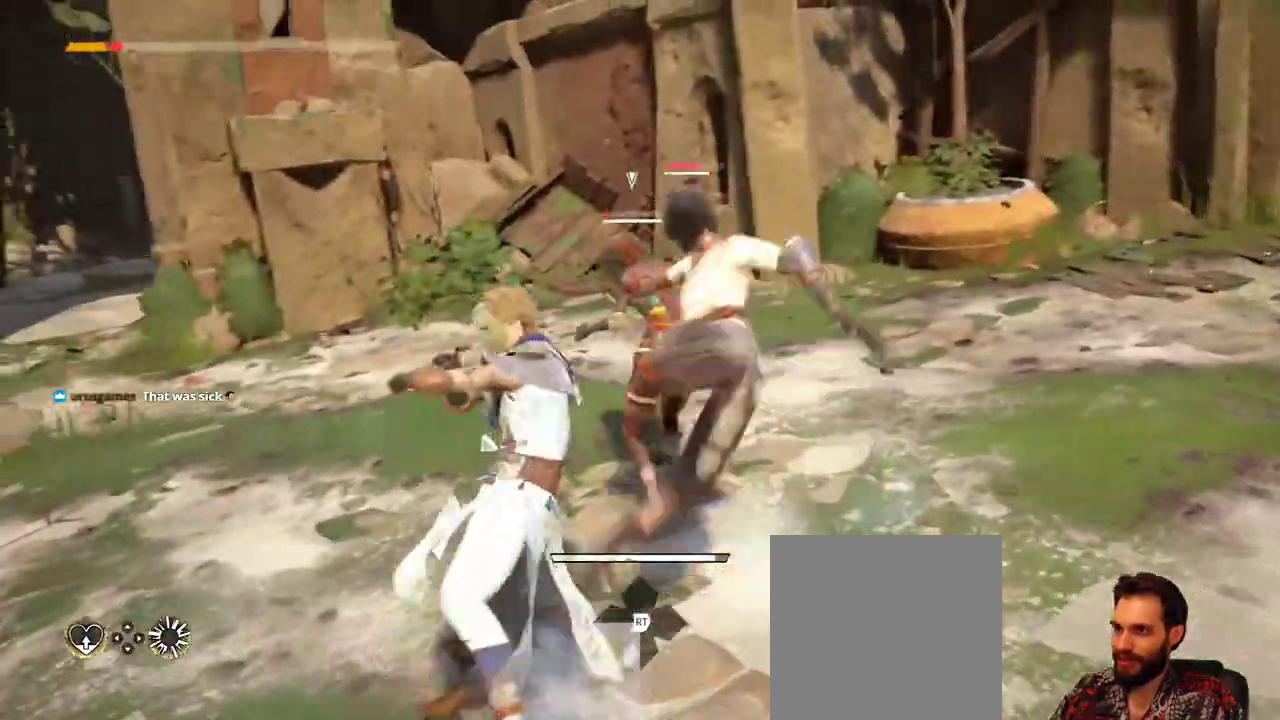
{"buttons": ["L2"], "left_stick": "up", "right_stick": "center", "events": [[100, "left_stick", "up-right"], [133, "L2", "down"], [400, "left_stick", "up"]]}
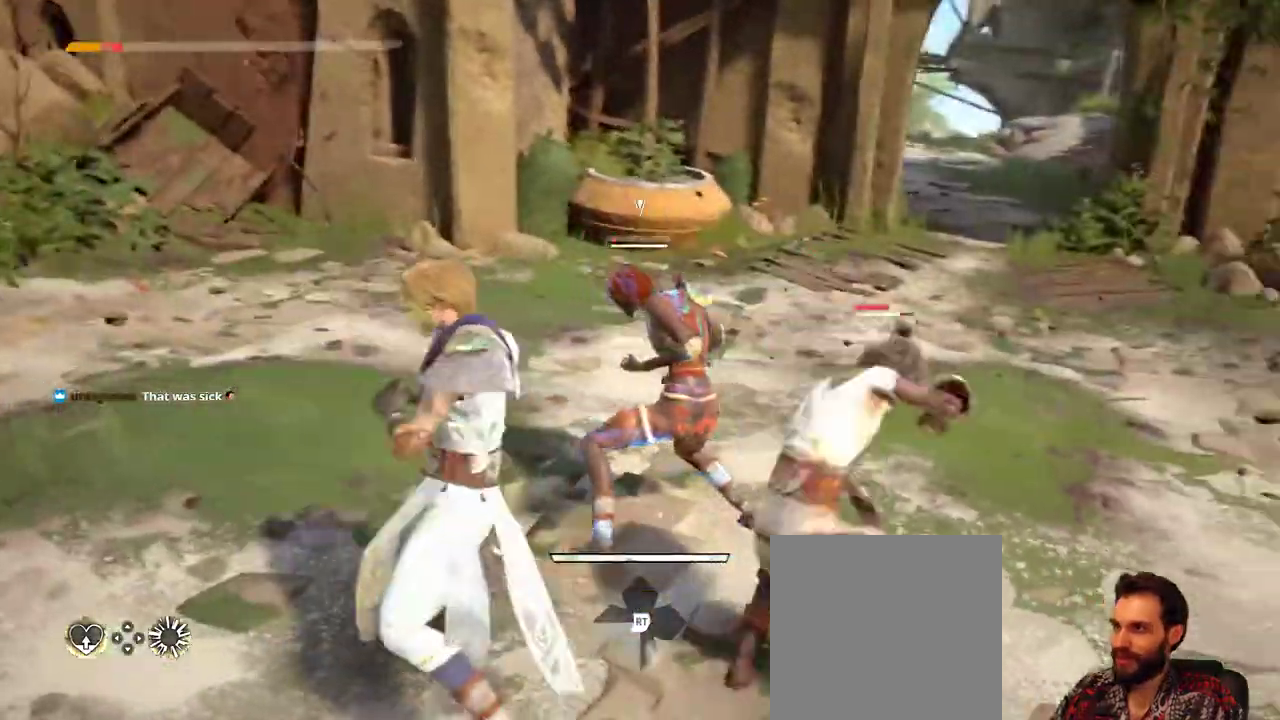
{"buttons": ["L2"], "left_stick": "up-left", "right_stick": "center", "events": [[67, "left_stick", "up-right"], [233, "left_stick", "up"], [367, "left_stick", "up-left"]]}
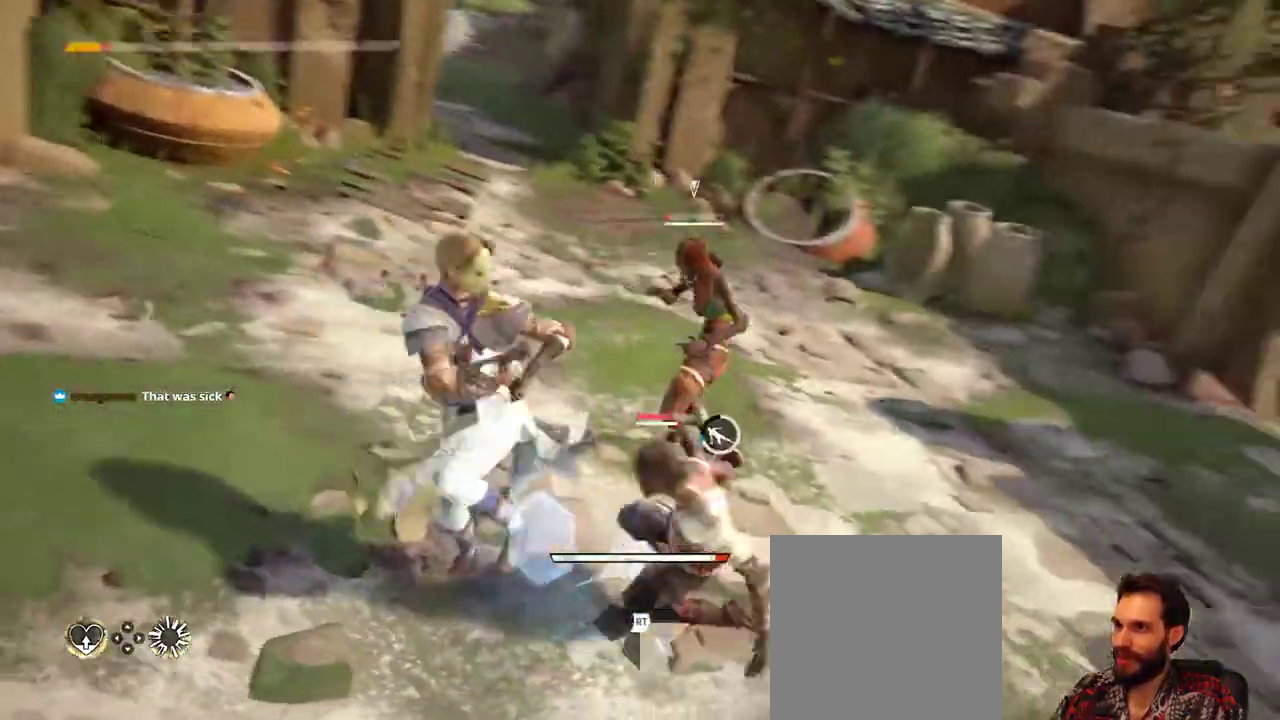
{"buttons": [], "left_stick": "up-right", "right_stick": "center", "events": [[200, "left_stick", "up"], [300, "L2", "up"], [300, "X", "down"], [367, "X", "up"], [467, "left_stick", "up-right"]]}
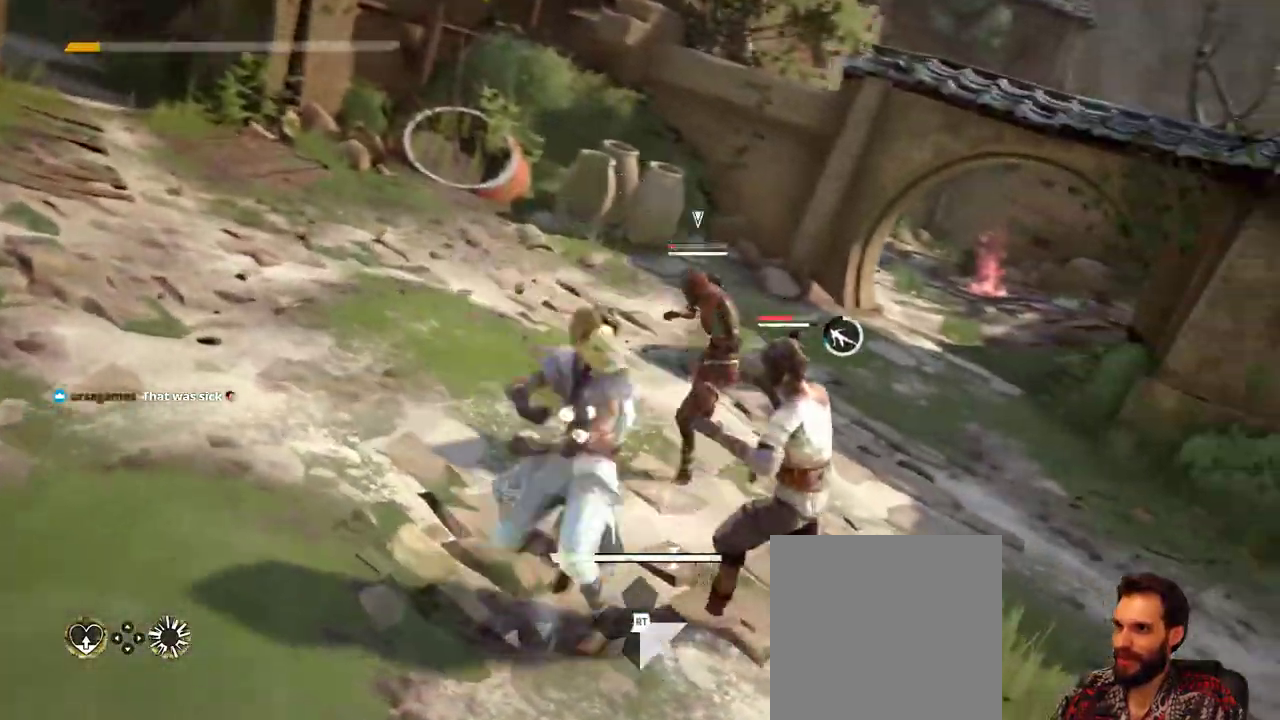
{"buttons": [], "left_stick": "up-right", "right_stick": "center", "events": [[333, "X", "down"], [433, "X", "up"]]}